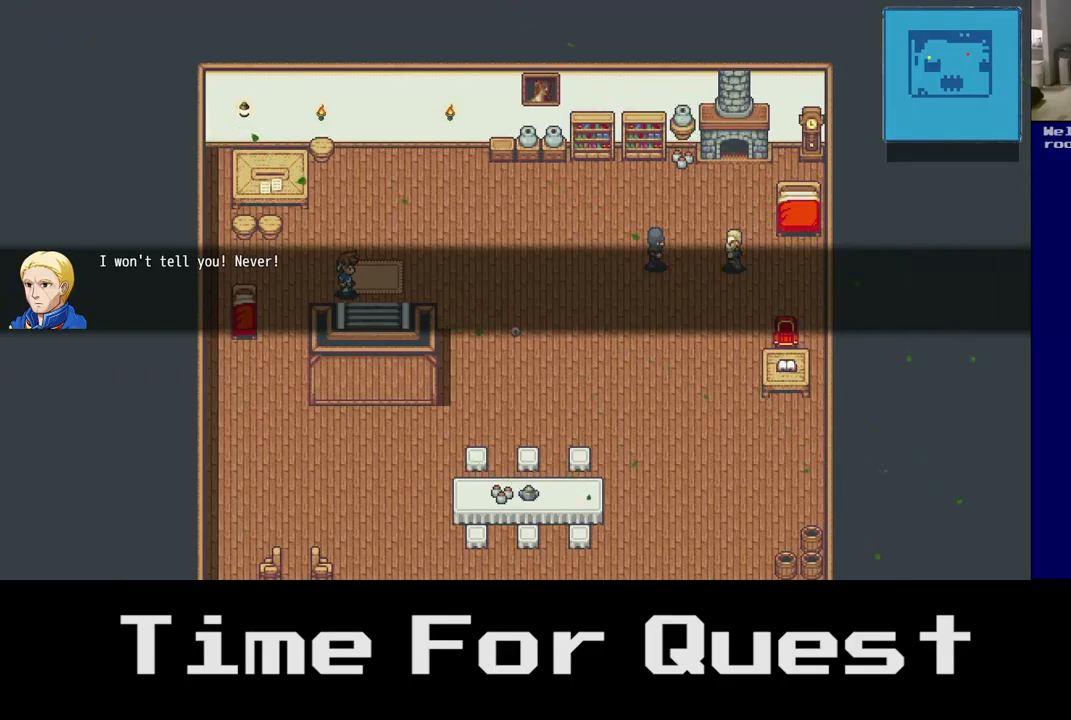
Gameplay with a controller (Xbox layout); each line is a JSON object with the inputs held at the frame after it. "events" lists button and stick changes between this image and that frame as [ms after this image, input, new state], when the widget could be followed in between.
{"buttons": ["A"], "left_stick": "center", "right_stick": "center", "events": [[500, "A", "down"]]}
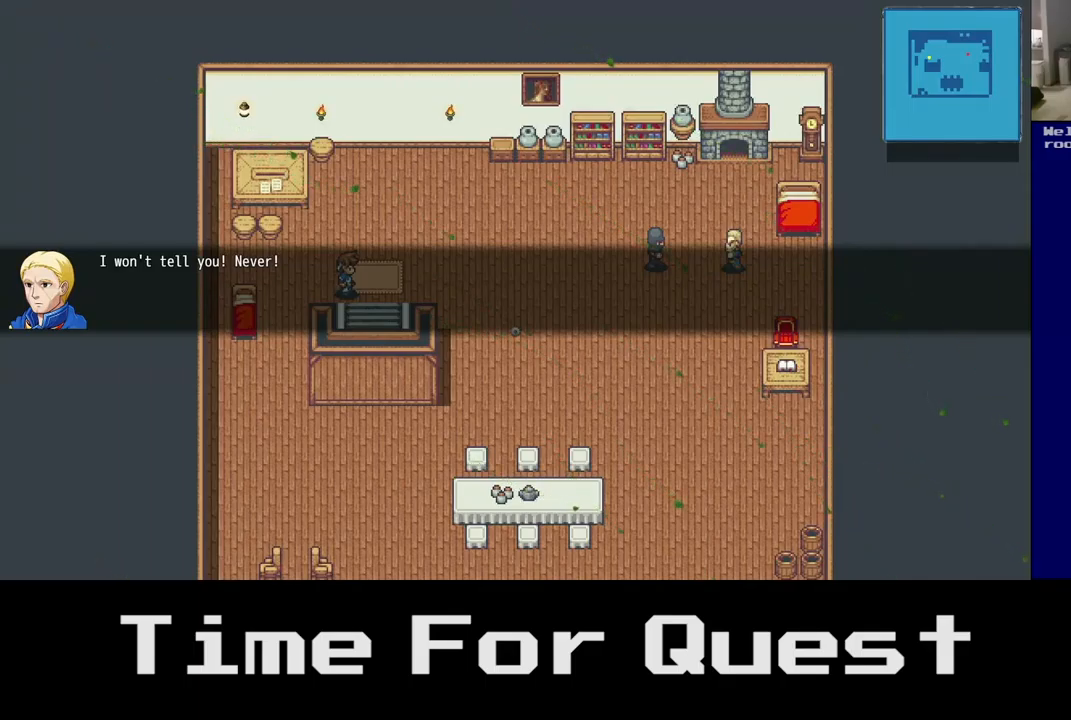
{"buttons": [], "left_stick": "center", "right_stick": "center", "events": [[50, "A", "up"]]}
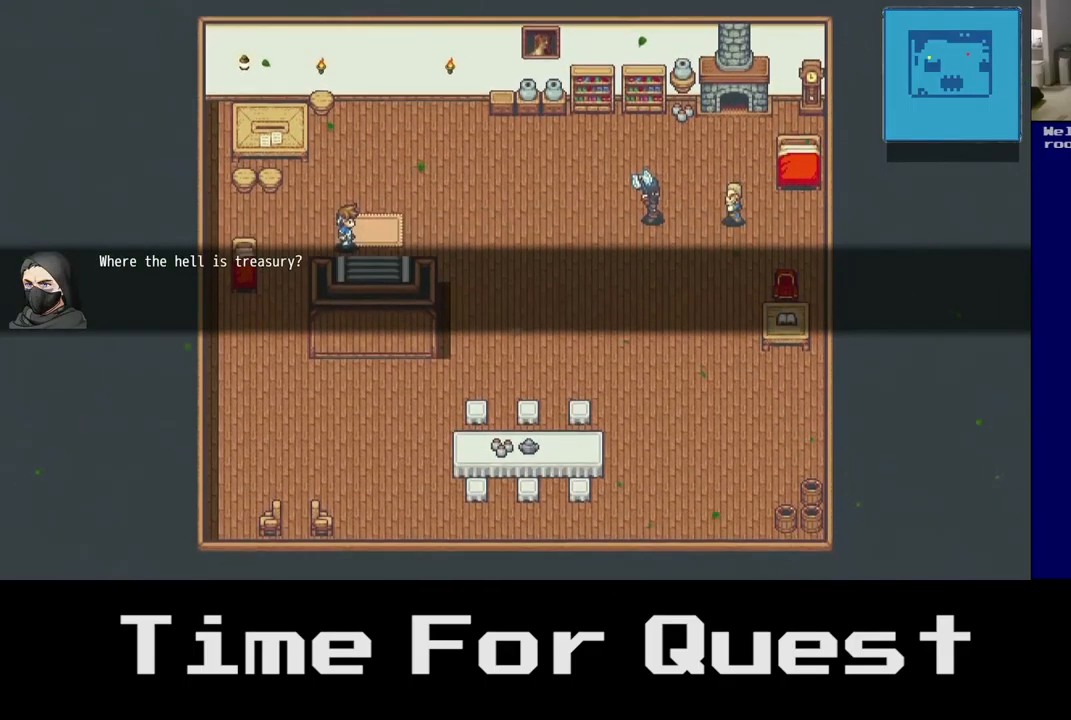
{"buttons": [], "left_stick": "center", "right_stick": "center", "events": []}
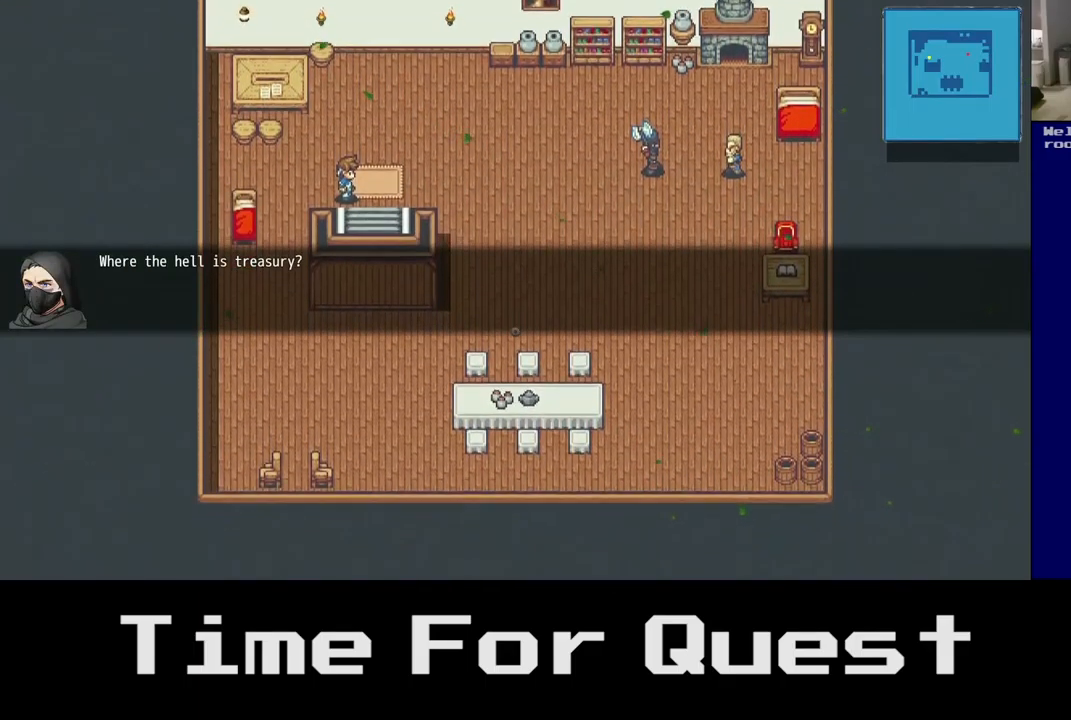
{"buttons": [], "left_stick": "center", "right_stick": "center", "events": []}
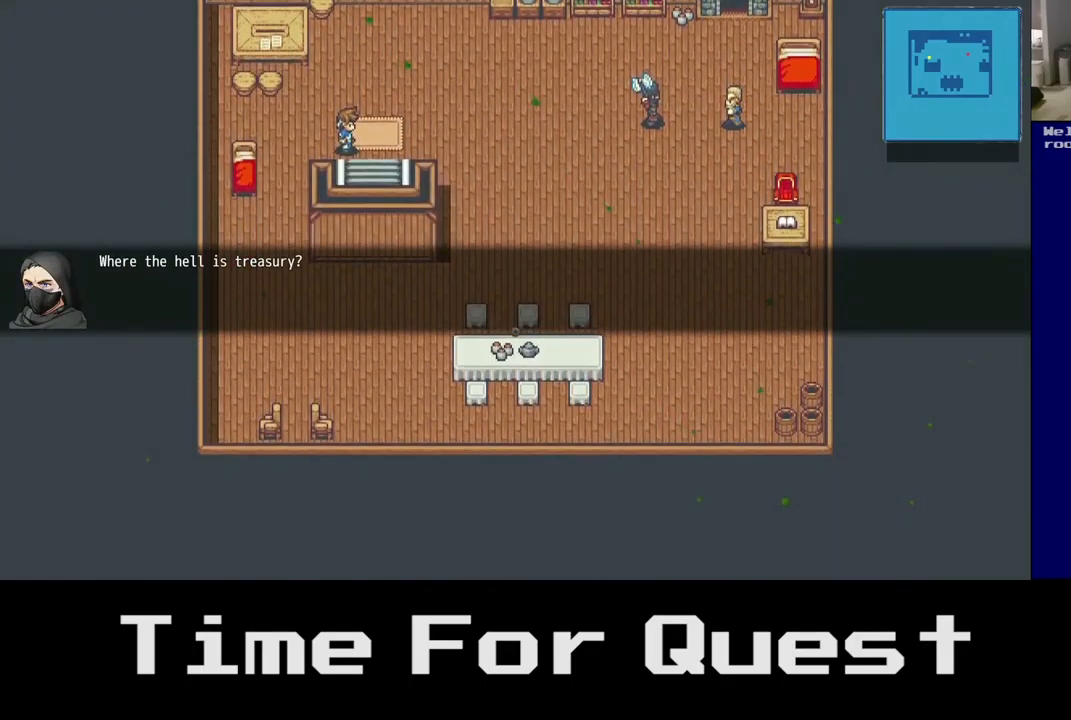
{"buttons": [], "left_stick": "center", "right_stick": "center", "events": []}
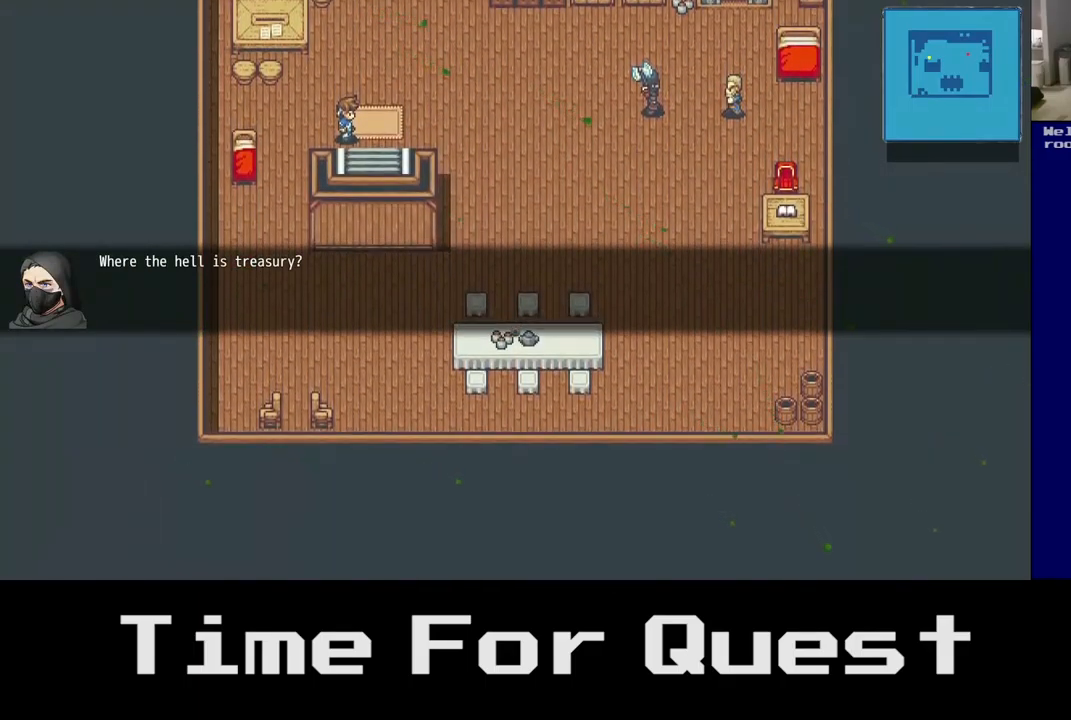
{"buttons": [], "left_stick": "center", "right_stick": "center", "events": [[434, "A", "down"], [500, "A", "up"]]}